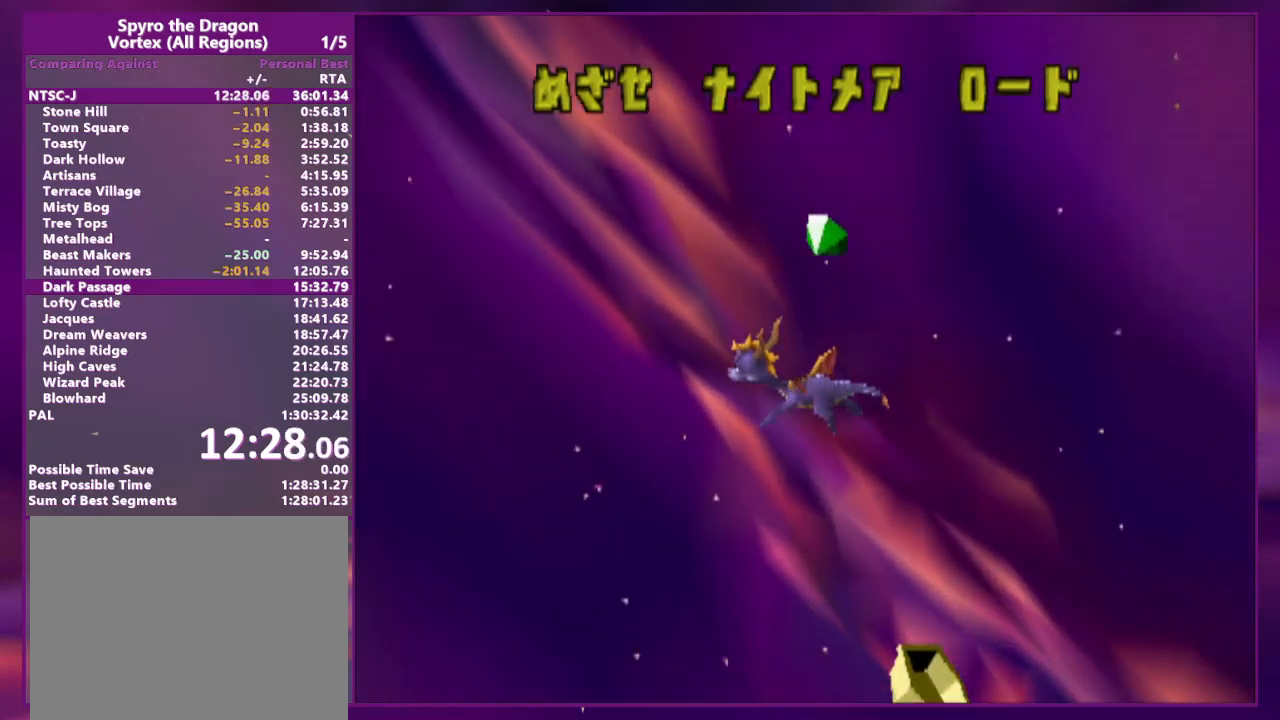
Gameplay with a controller (PlayStation layout); each line is a JSON object with the inputs held at the frame after it. "events" lists button and stick changes between this image and that frame as [ms after this image, input, new state], when the widget could be followed in between. Not read: L3 R3 left_stick right_stick.
{"buttons": ["DPAD_UP"], "events": [[100, "DPAD_UP", "down"]]}
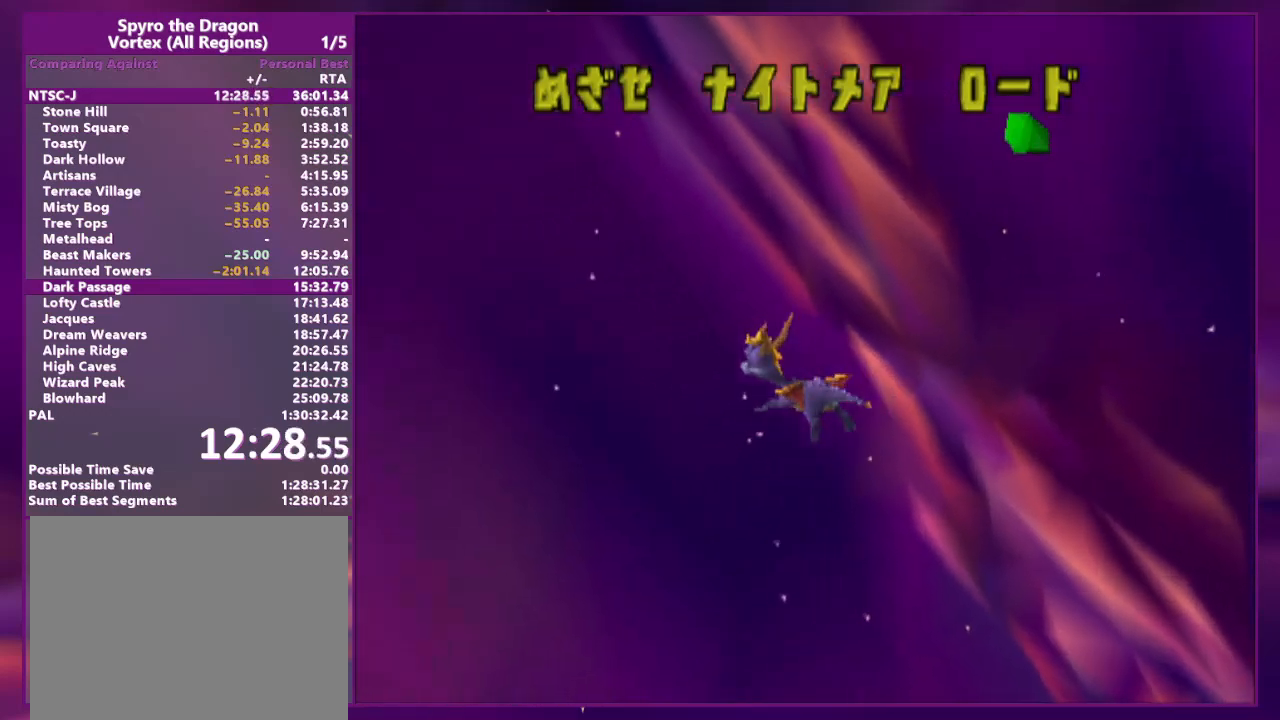
{"buttons": ["DPAD_UP"], "events": []}
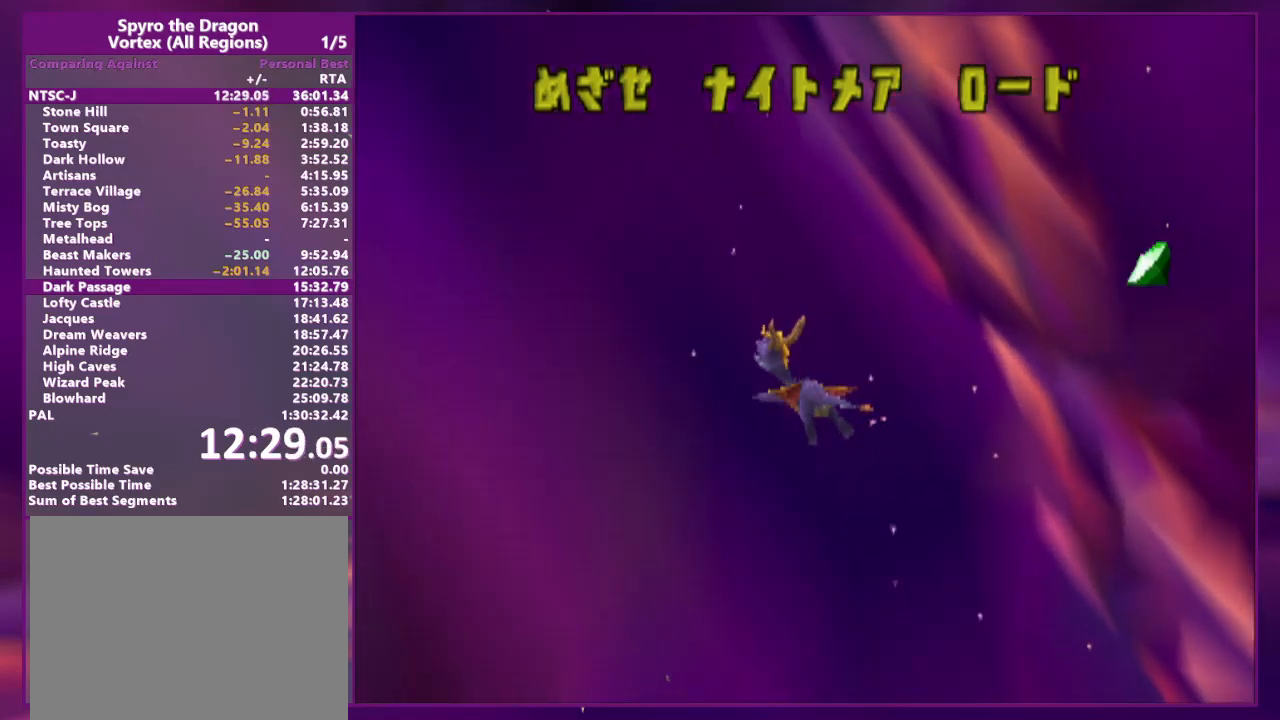
{"buttons": ["DPAD_UP"], "events": []}
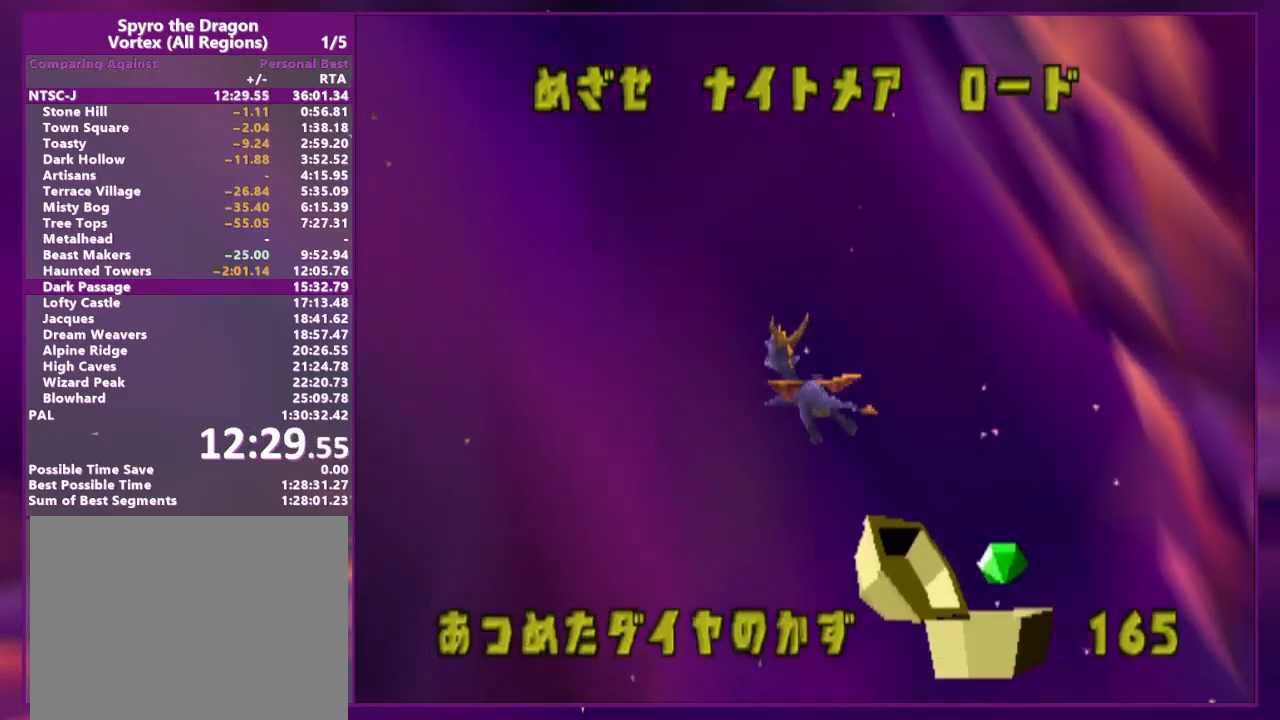
{"buttons": ["DPAD_UP"], "events": [[133, "CROSS", "down"], [333, "CROSS", "up"]]}
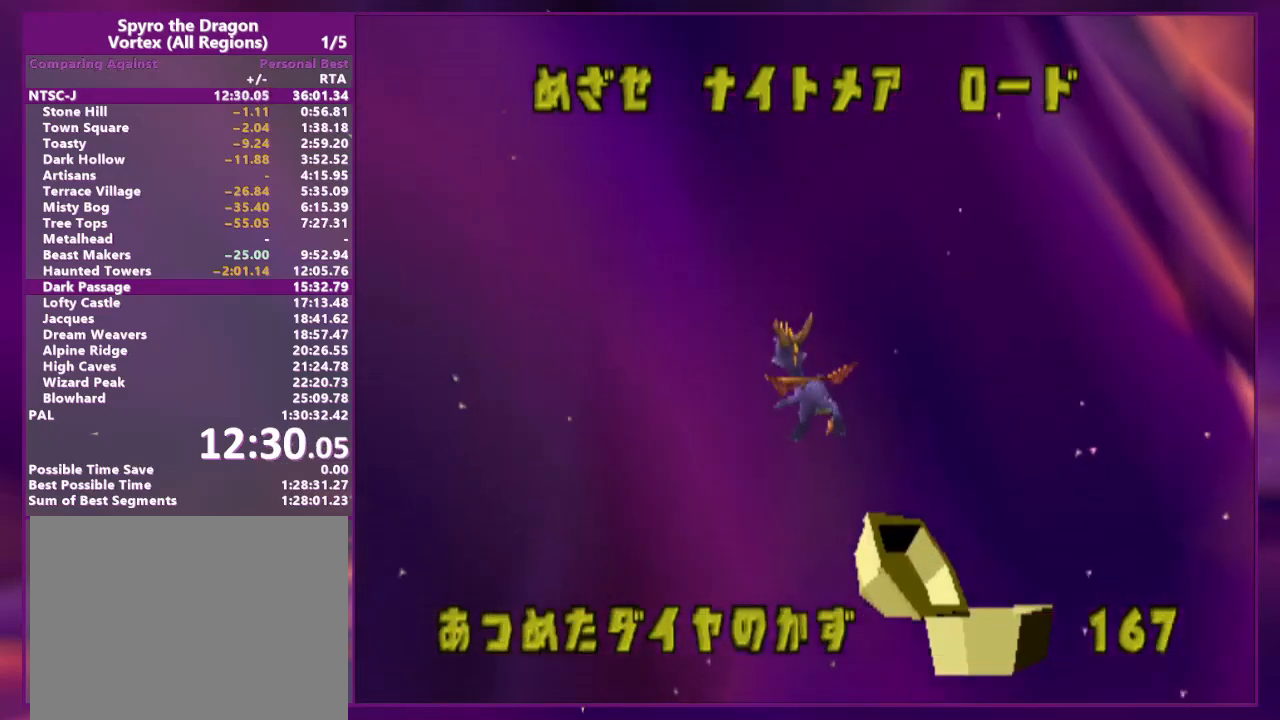
{"buttons": ["R1", "DPAD_UP"], "events": [[300, "R1", "down"], [400, "L1", "down"], [400, "R1", "up"], [467, "R1", "down"], [500, "L1", "up"]]}